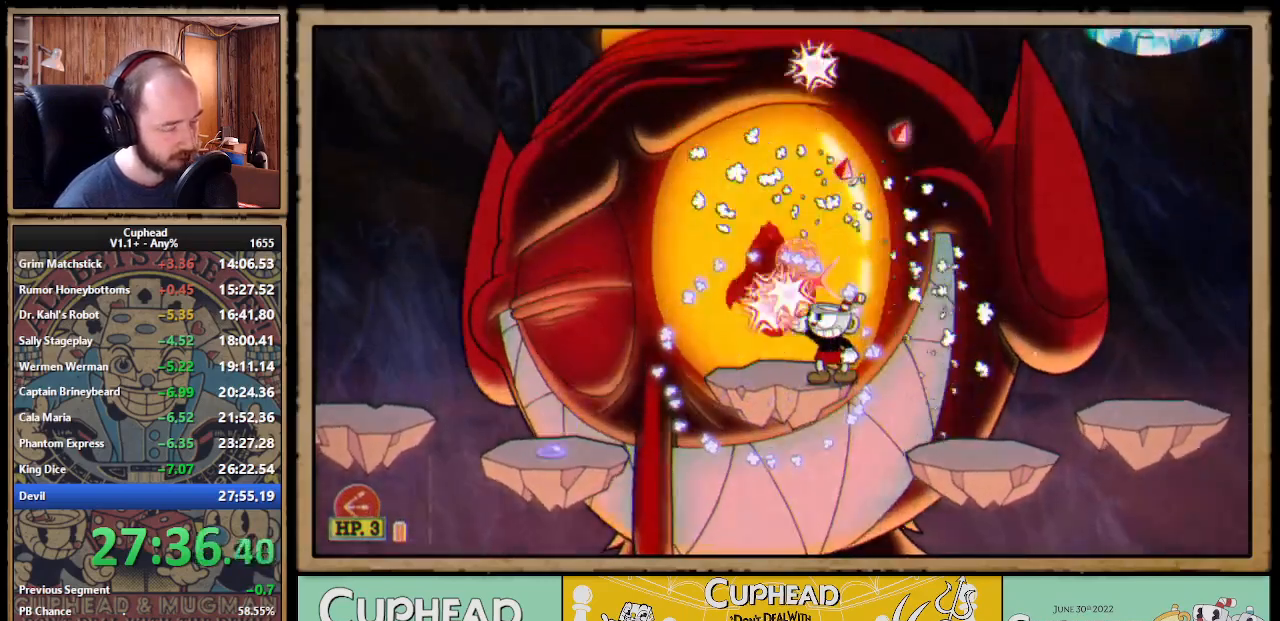
Gameplay with a controller (Xbox layout); each line is a JSON object with the inputs held at the frame after it. "events" lists button and stick changes between this image and that frame as [ms after this image, input, new state], when the widget could be followed in between. Not read: DPAD_DOWN DPAD_LEFT DPAD_RIGHT DPAD_UP L3 R3 left_stick.
{"buttons": ["X", "R1"], "right_stick": "center", "events": [[33, "R1", "up"], [83, "R1", "down"], [383, "R1", "up"], [433, "R1", "down"]]}
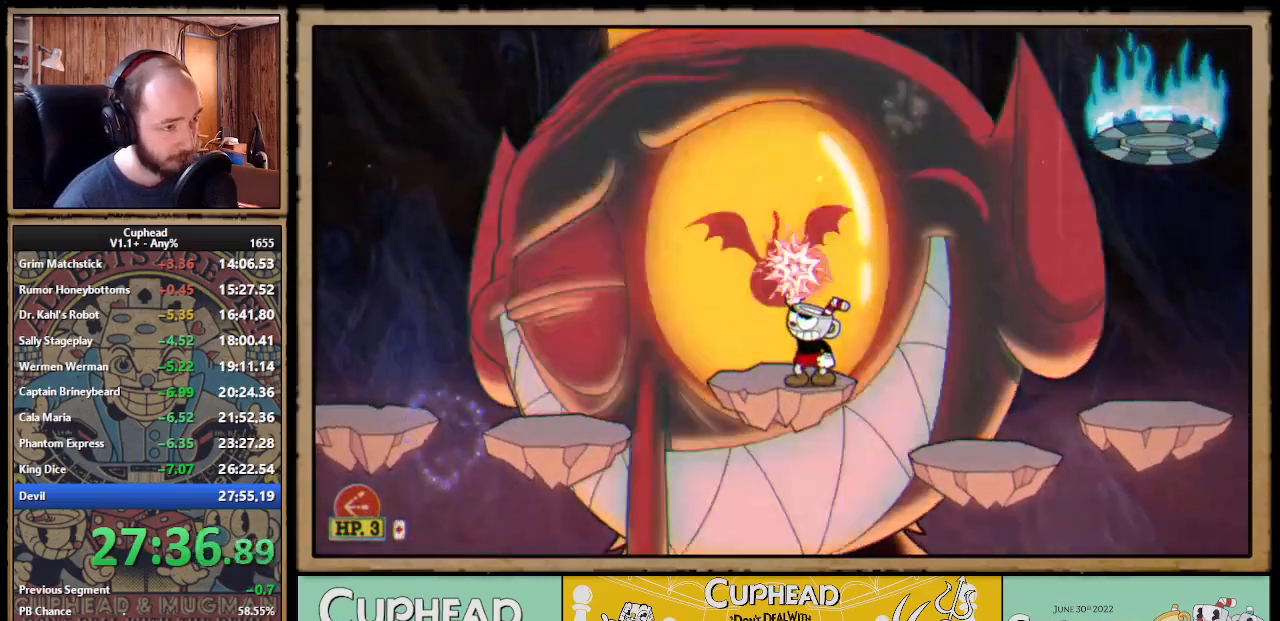
{"buttons": ["A", "X"], "right_stick": "center", "events": [[200, "R1", "up"], [367, "A", "down"], [450, "A", "up"], [500, "A", "down"]]}
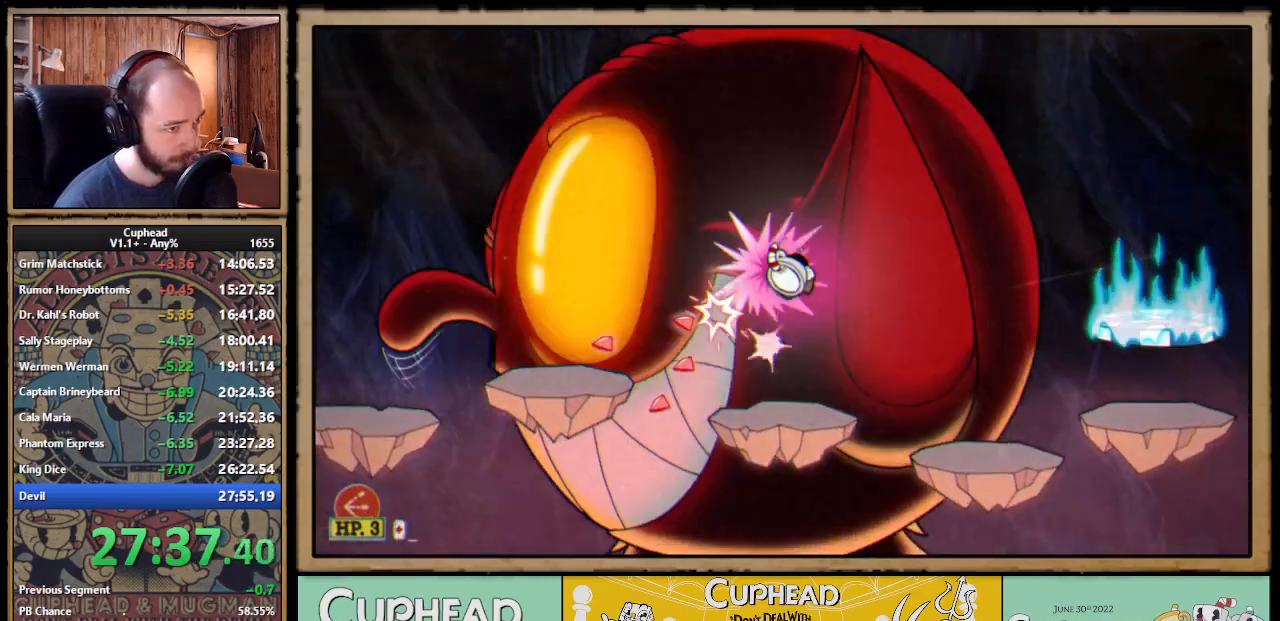
{"buttons": ["X"], "right_stick": "center", "events": [[83, "A", "up"]]}
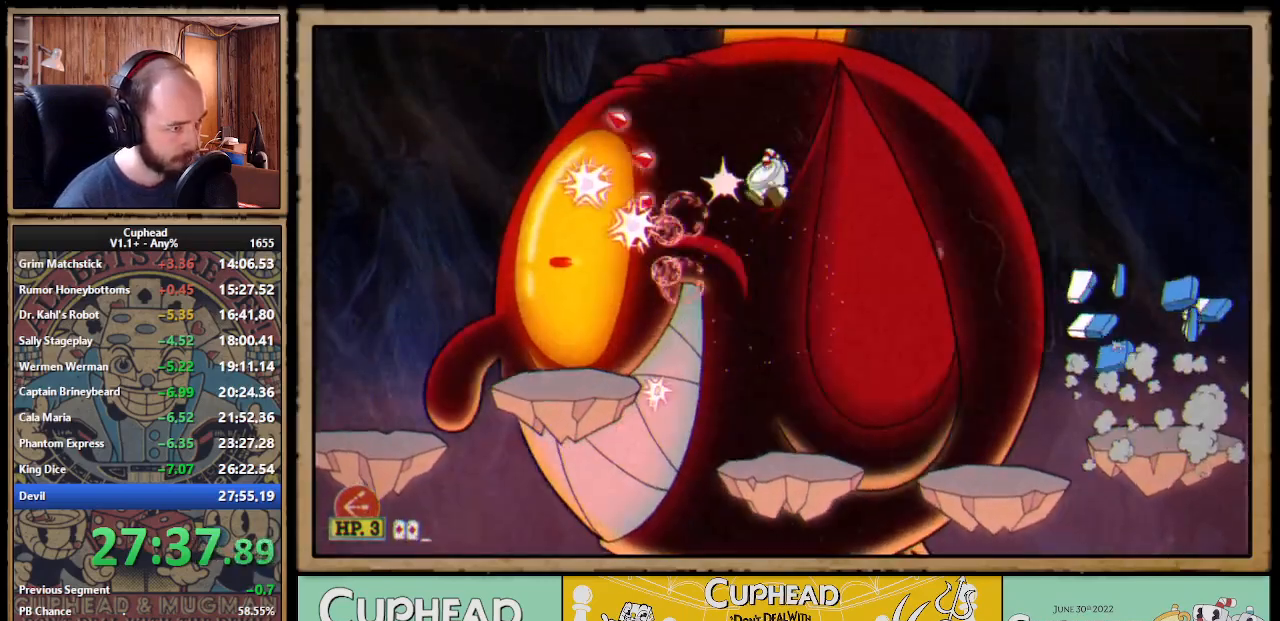
{"buttons": ["A"], "right_stick": "center", "events": [[250, "L1", "down"], [300, "X", "up"], [350, "L1", "up"], [483, "A", "down"]]}
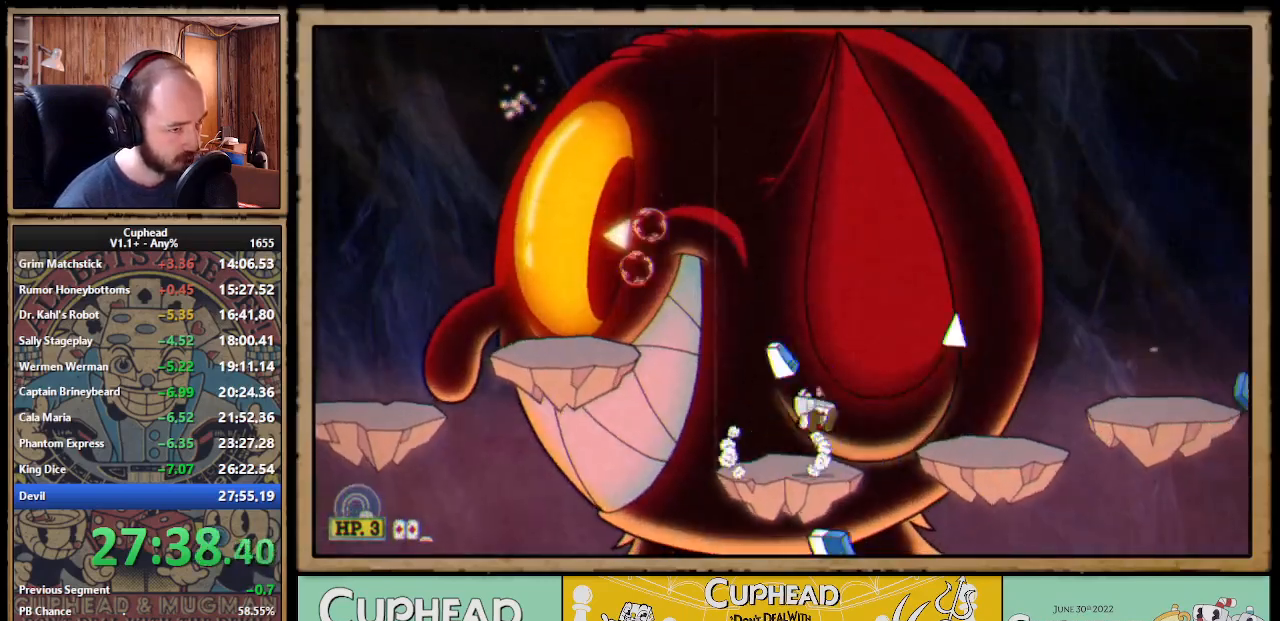
{"buttons": ["X"], "right_stick": "center", "events": [[33, "X", "down"], [50, "A", "up"], [133, "L1", "down"], [233, "L1", "up"]]}
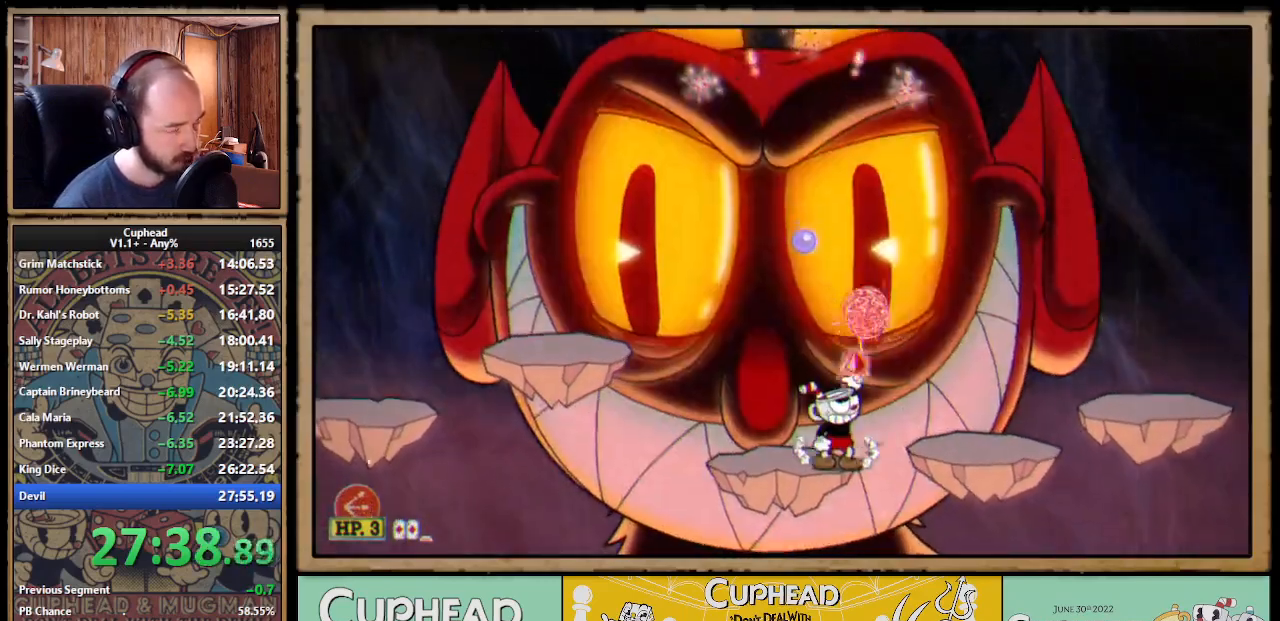
{"buttons": ["X"], "right_stick": "center", "events": [[50, "A", "down"], [167, "A", "up"]]}
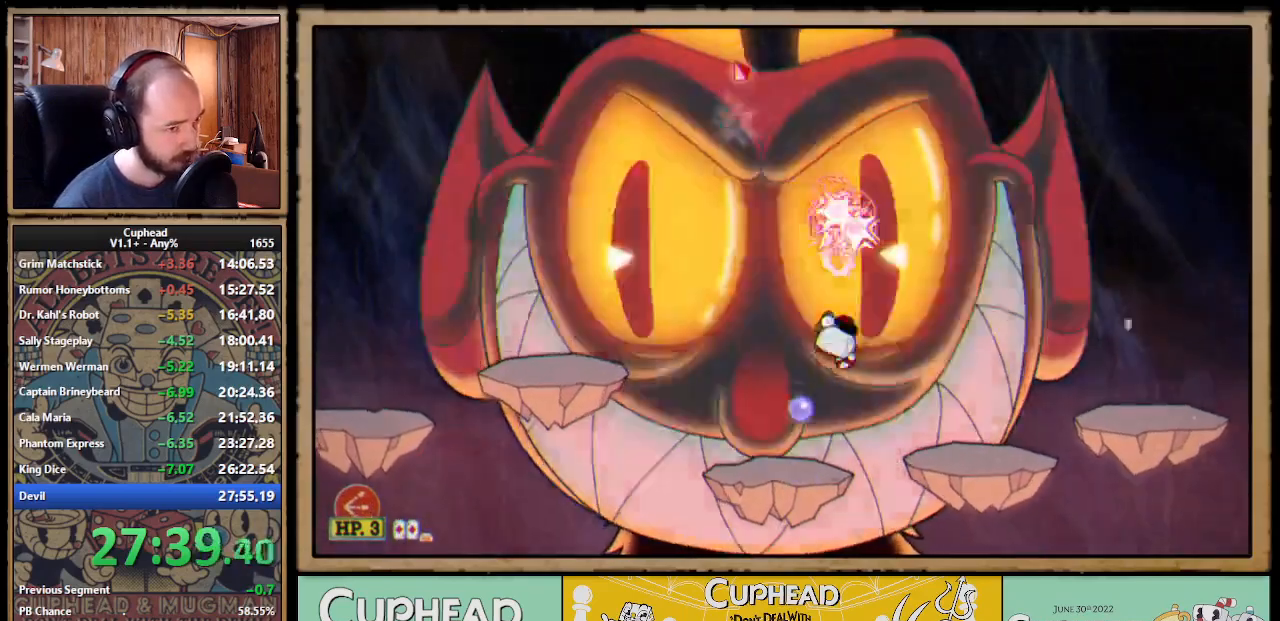
{"buttons": ["X"], "right_stick": "center", "events": [[167, "A", "down"], [450, "A", "up"]]}
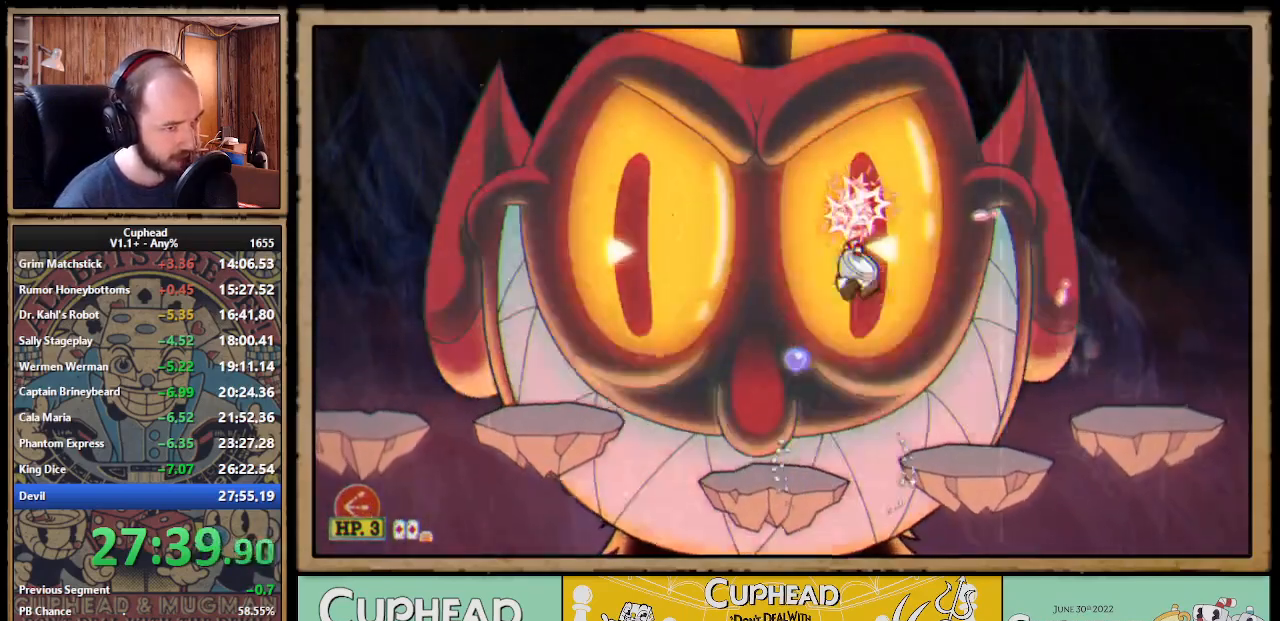
{"buttons": ["A", "X"], "right_stick": "center", "events": [[333, "A", "down"]]}
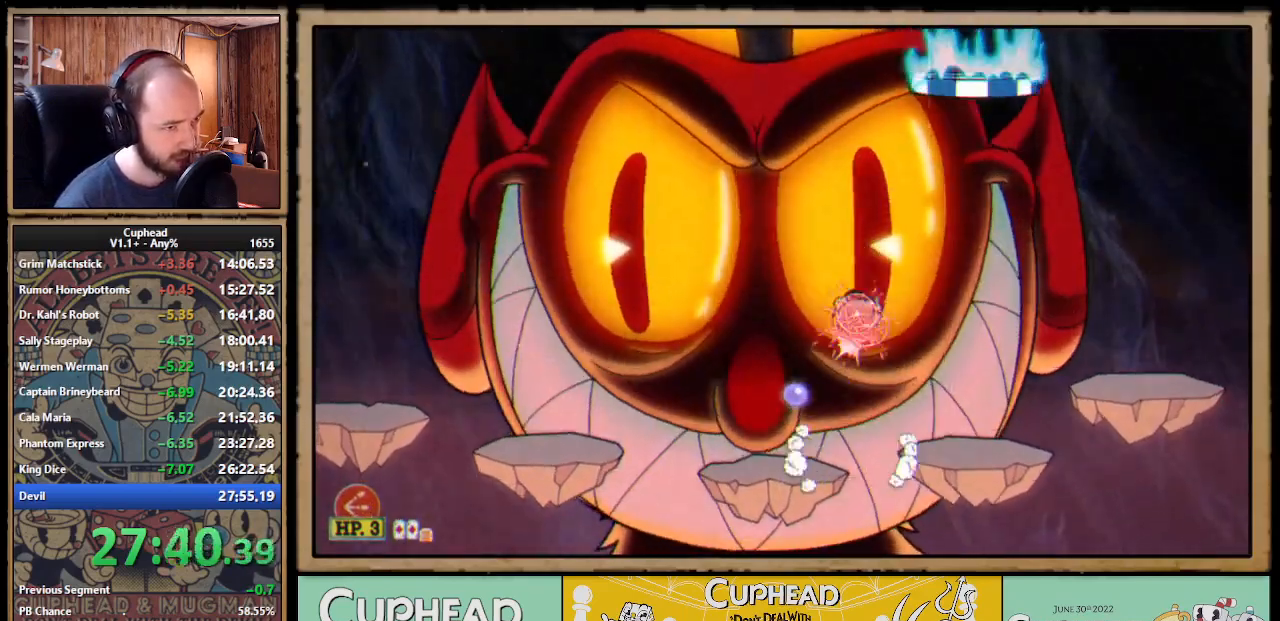
{"buttons": ["A", "X"], "right_stick": "center", "events": [[150, "A", "up"], [500, "A", "down"]]}
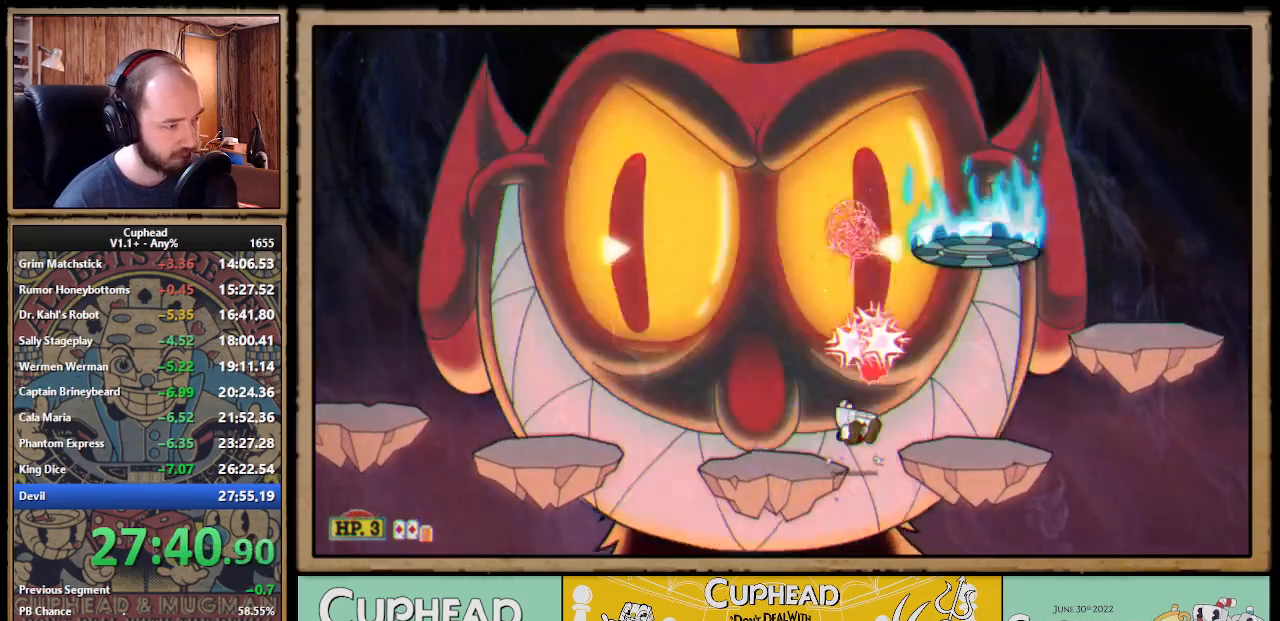
{"buttons": ["X"], "right_stick": "center", "events": [[267, "A", "up"]]}
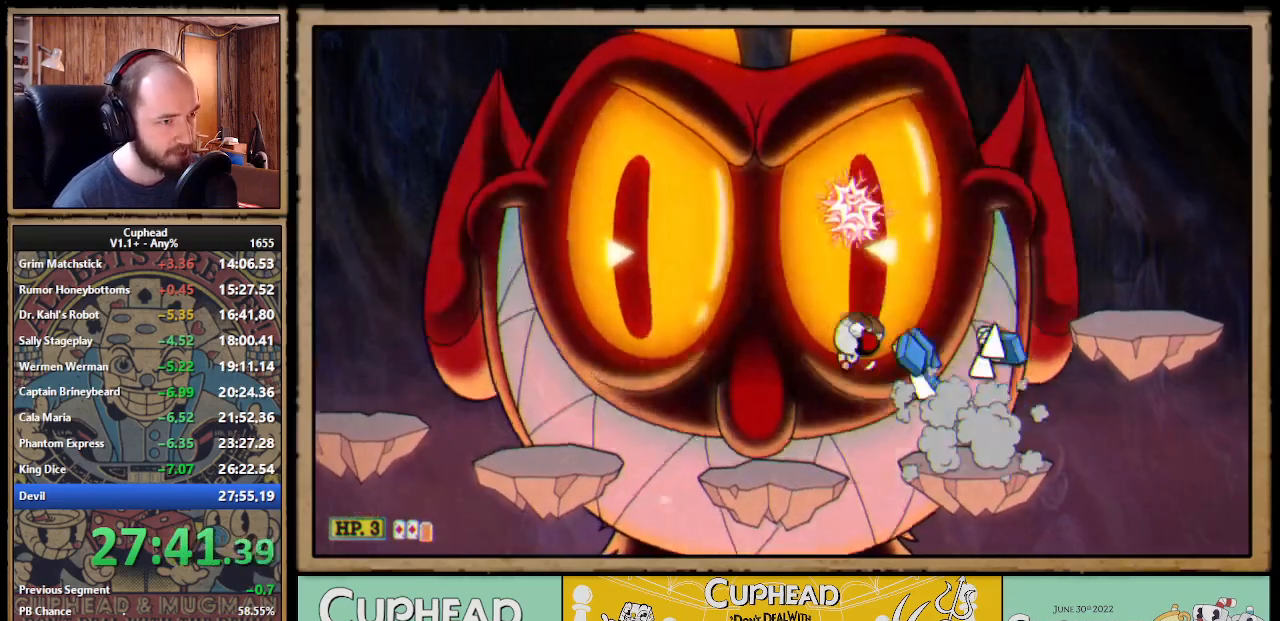
{"buttons": ["X"], "right_stick": "center", "events": [[150, "A", "down"], [467, "A", "up"]]}
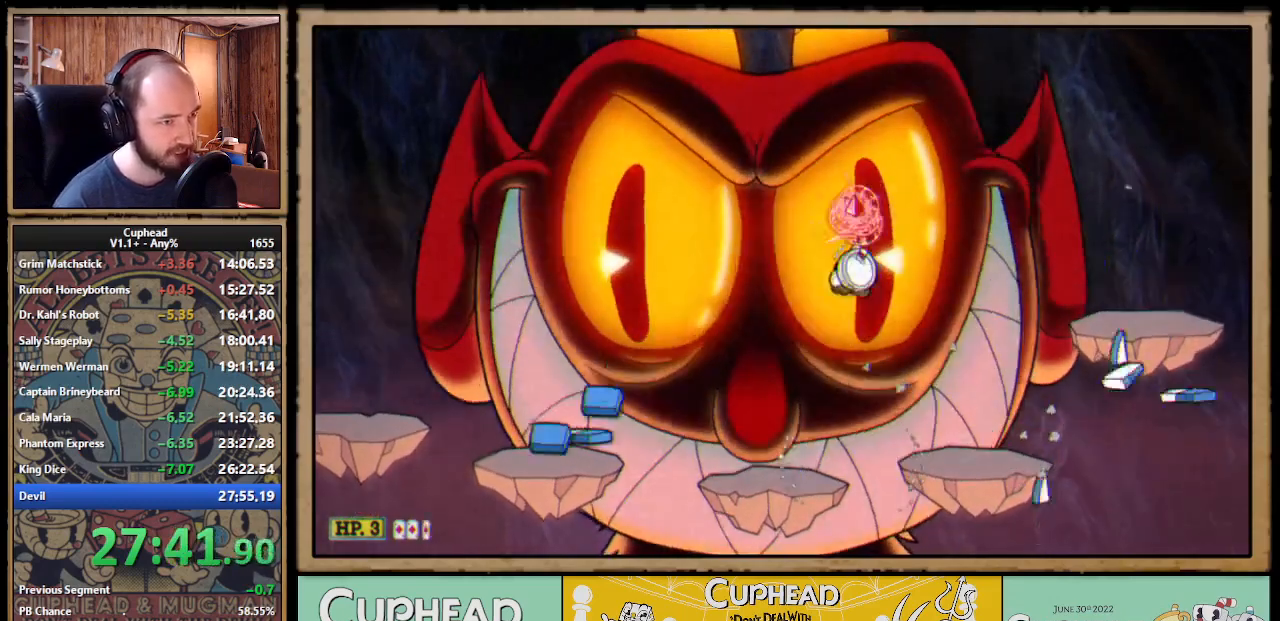
{"buttons": ["A", "X"], "right_stick": "center", "events": [[317, "A", "down"]]}
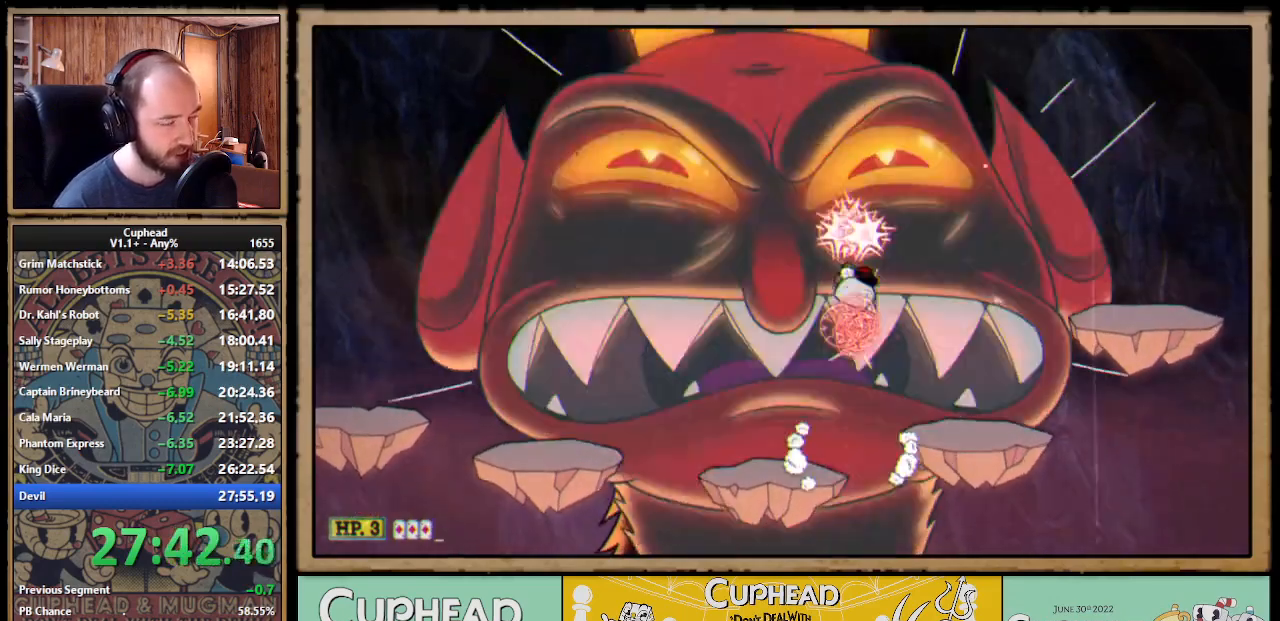
{"buttons": ["A", "X"], "right_stick": "center", "events": [[183, "A", "up"], [500, "A", "down"]]}
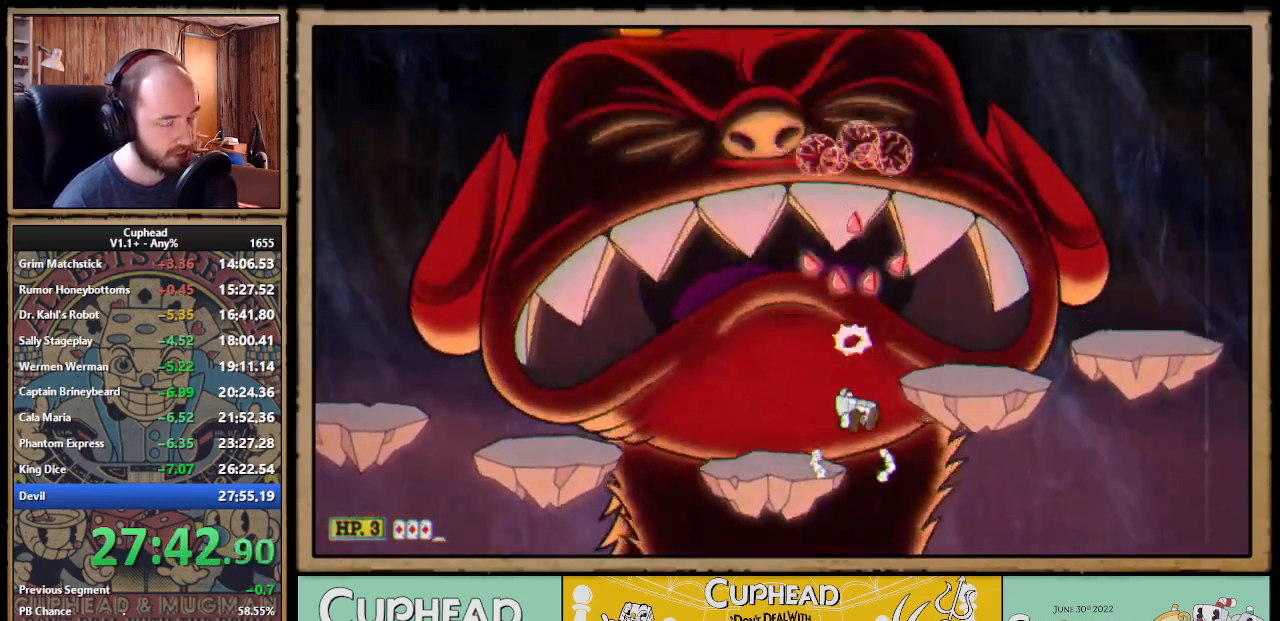
{"buttons": ["X"], "right_stick": "center", "events": [[400, "A", "up"]]}
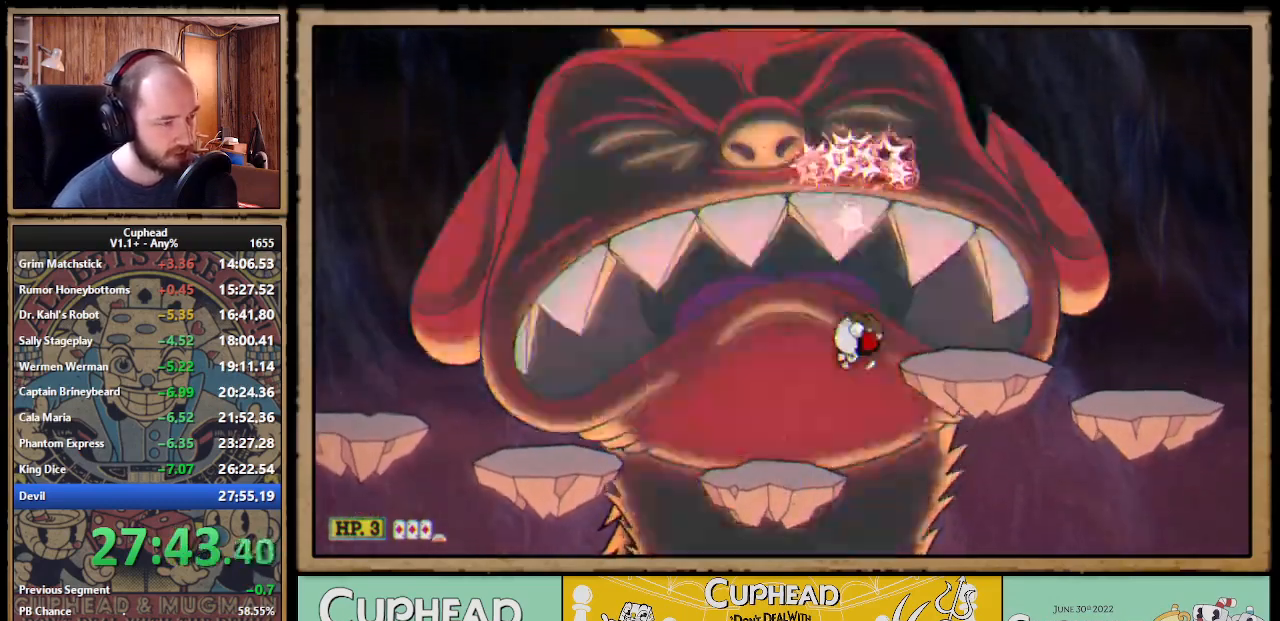
{"buttons": ["X"], "right_stick": "center", "events": []}
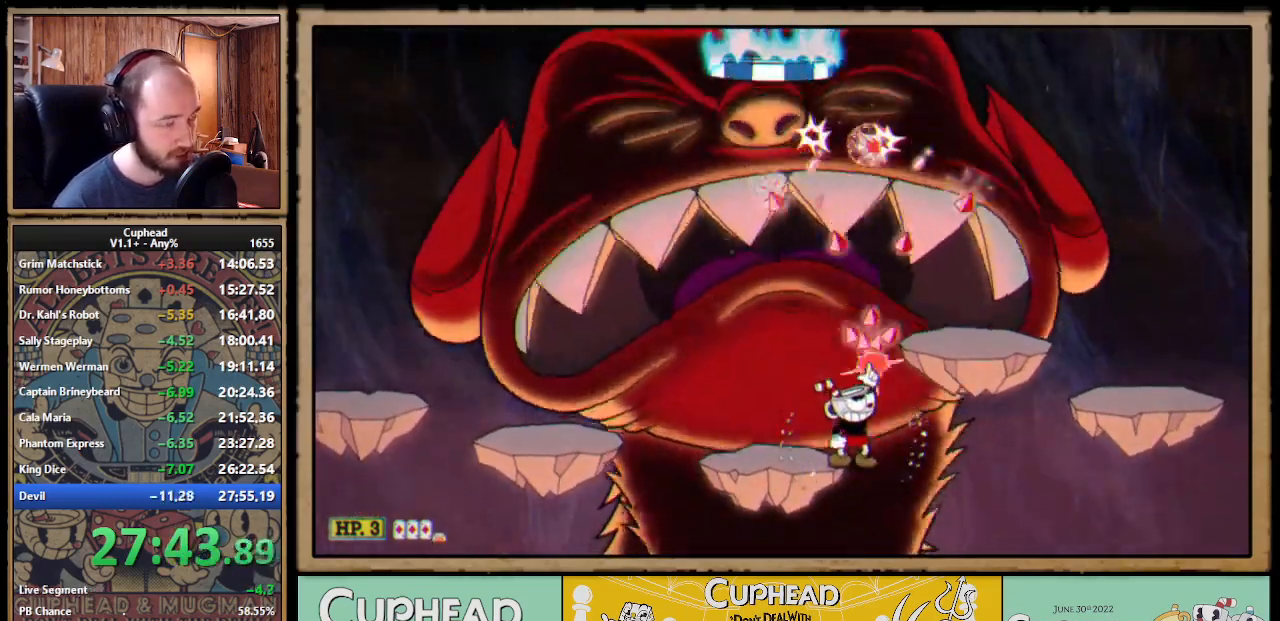
{"buttons": ["X"], "right_stick": "center", "events": [[167, "A", "down"], [383, "A", "up"]]}
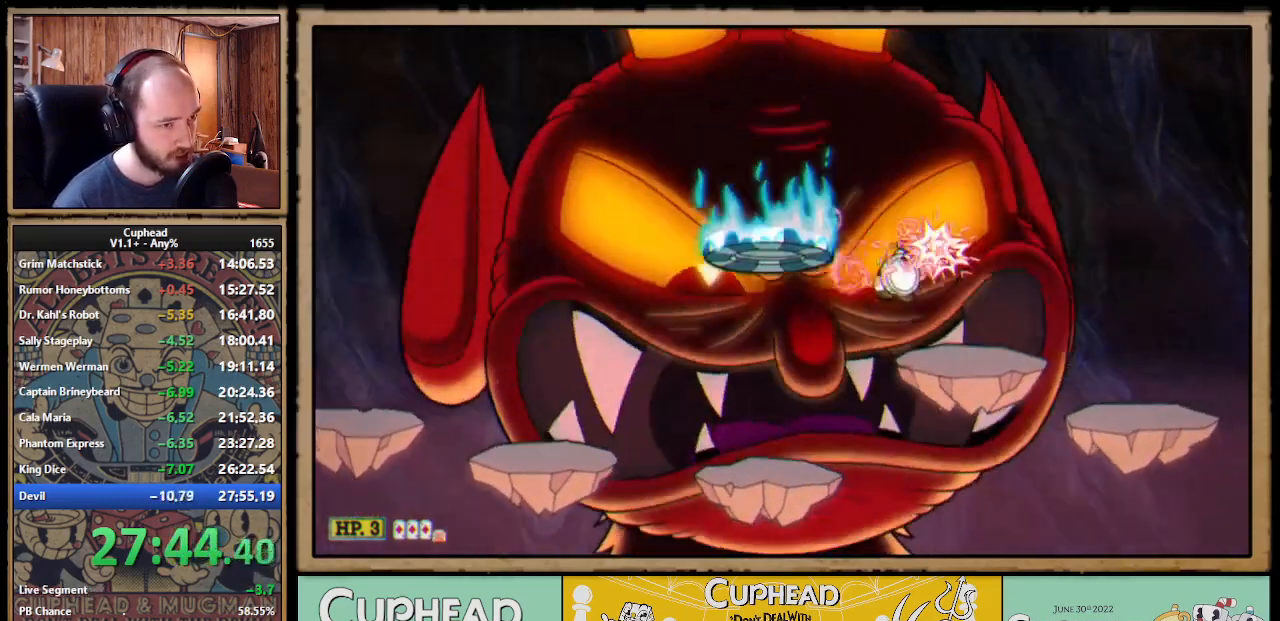
{"buttons": ["X"], "right_stick": "center", "events": [[283, "A", "down"], [333, "A", "up"]]}
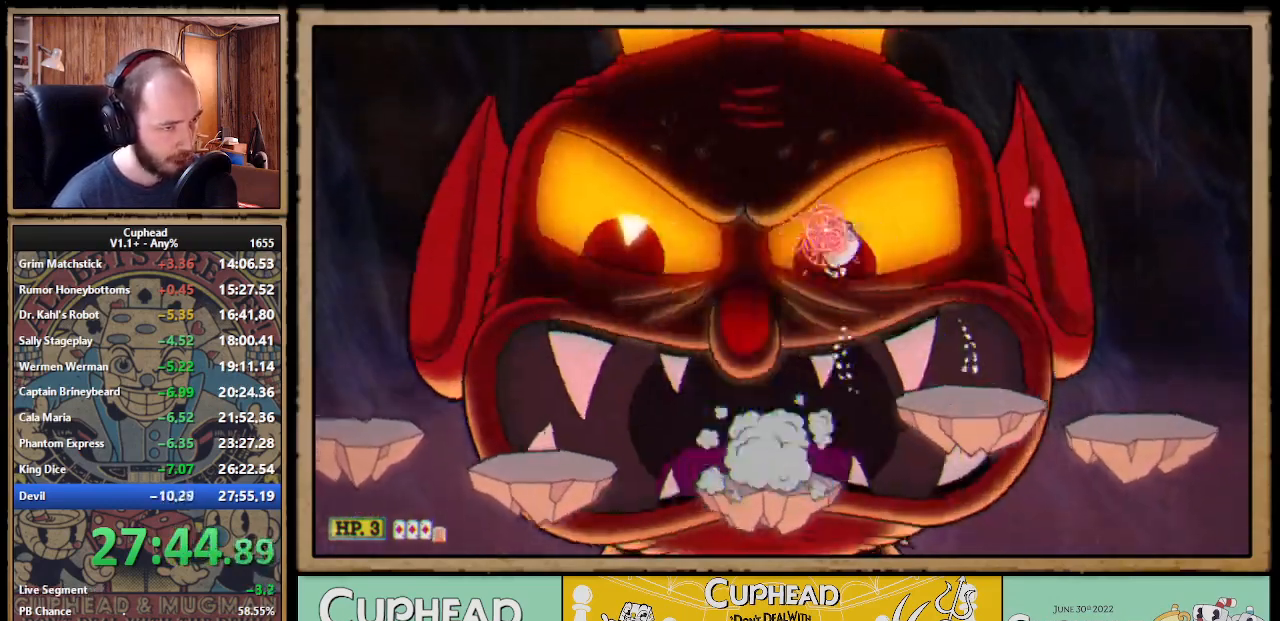
{"buttons": ["A", "X"], "right_stick": "center", "events": [[383, "A", "down"]]}
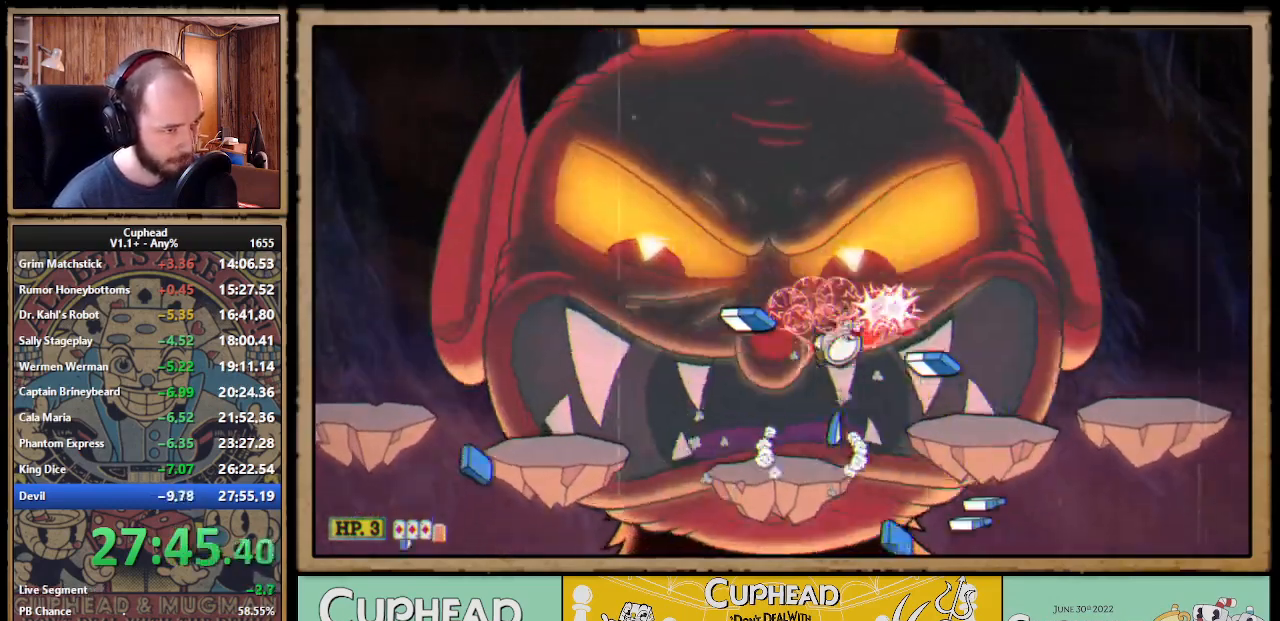
{"buttons": ["X"], "right_stick": "center", "events": [[133, "A", "up"], [133, "Y", "down"], [217, "L1", "down"], [217, "Y", "up"], [317, "L1", "up"]]}
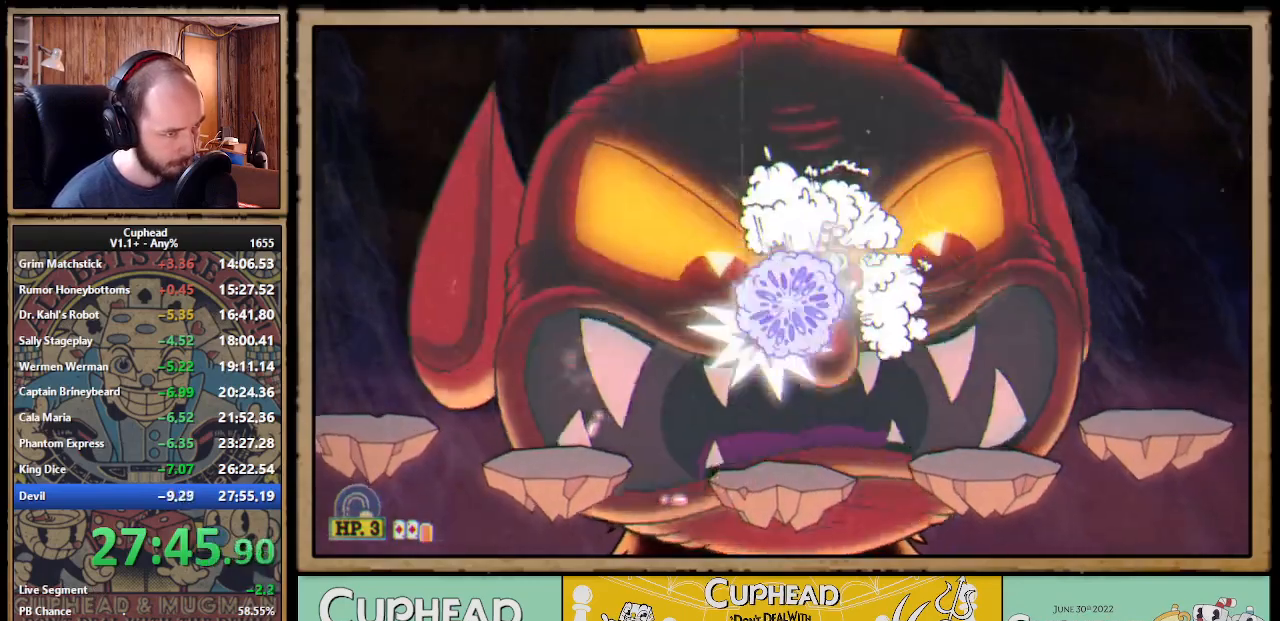
{"buttons": ["X", "L1"], "right_stick": "center", "events": [[17, "L1", "down"], [100, "L1", "up"], [350, "L1", "down"], [433, "L1", "up"], [450, "L1", "down"]]}
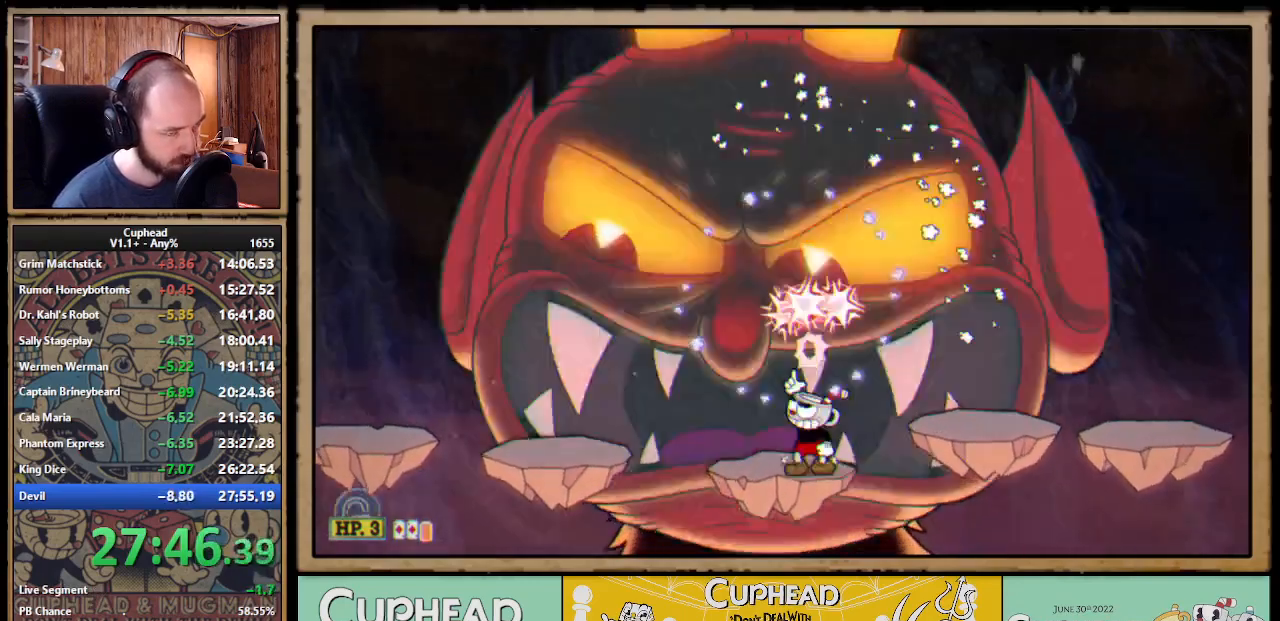
{"buttons": ["X"], "right_stick": "center", "events": [[33, "L1", "up"], [67, "A", "down"], [317, "A", "up"], [333, "Y", "down"], [383, "Y", "up"], [400, "L1", "down"], [500, "L1", "up"]]}
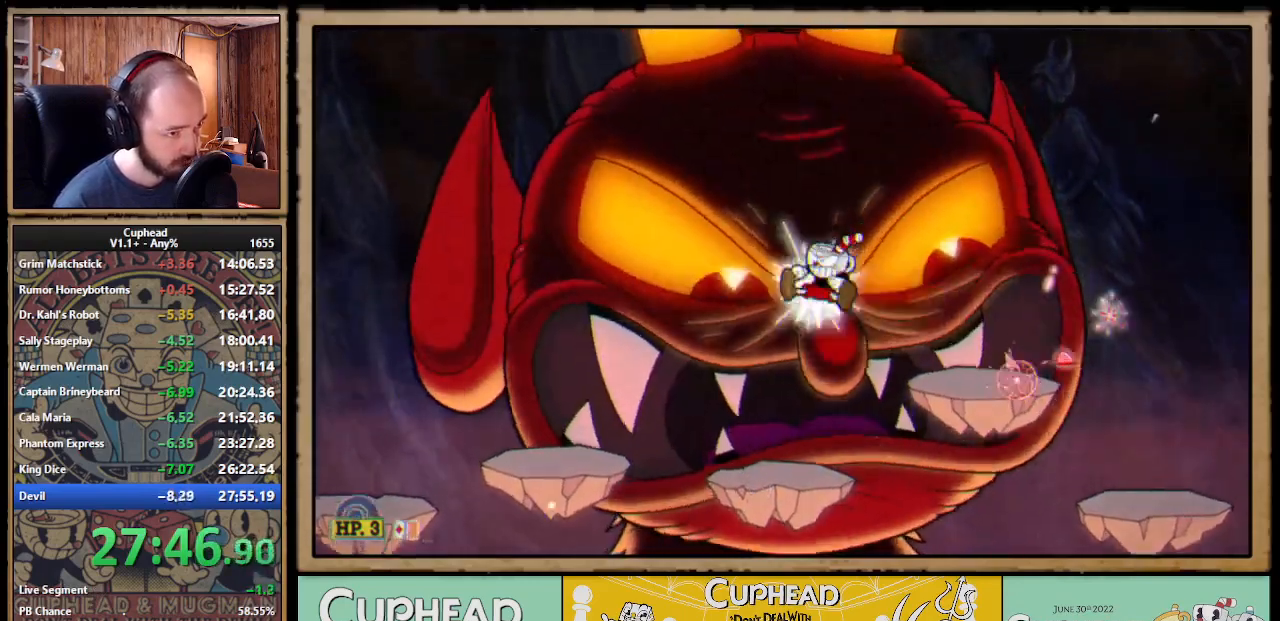
{"buttons": ["X"], "right_stick": "center", "events": [[217, "L1", "down"], [317, "L1", "up"]]}
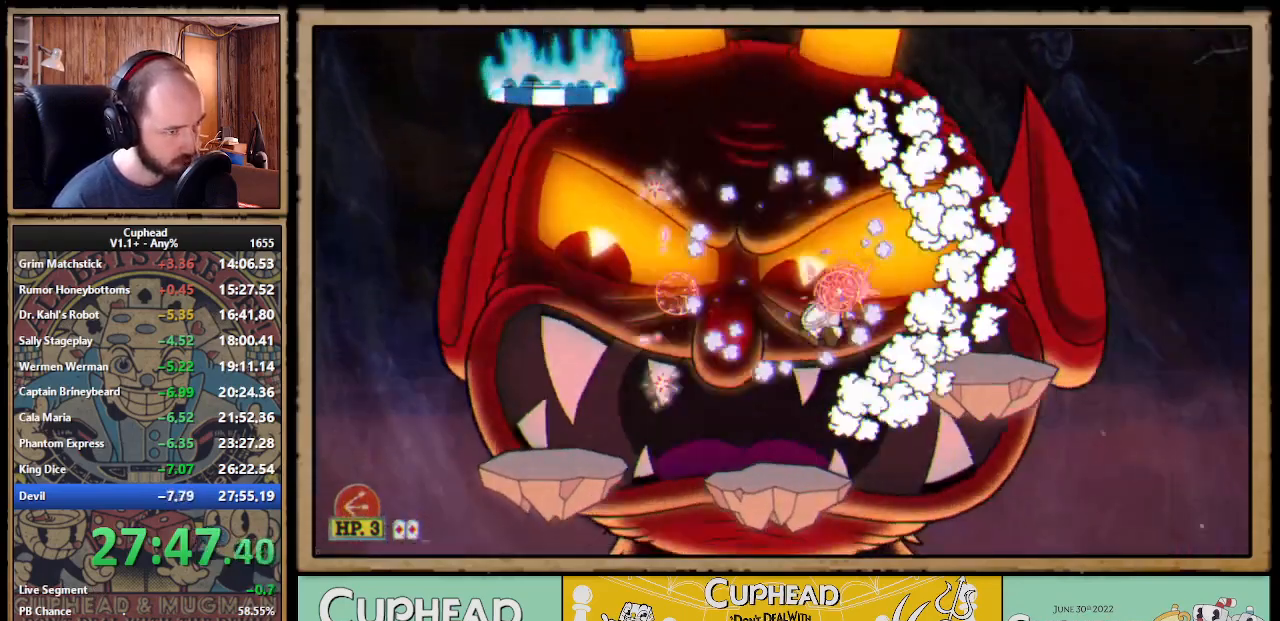
{"buttons": ["A", "X"], "right_stick": "center", "events": [[33, "L1", "down"], [117, "L1", "up"], [167, "L1", "down"], [250, "L1", "up"], [267, "A", "down"]]}
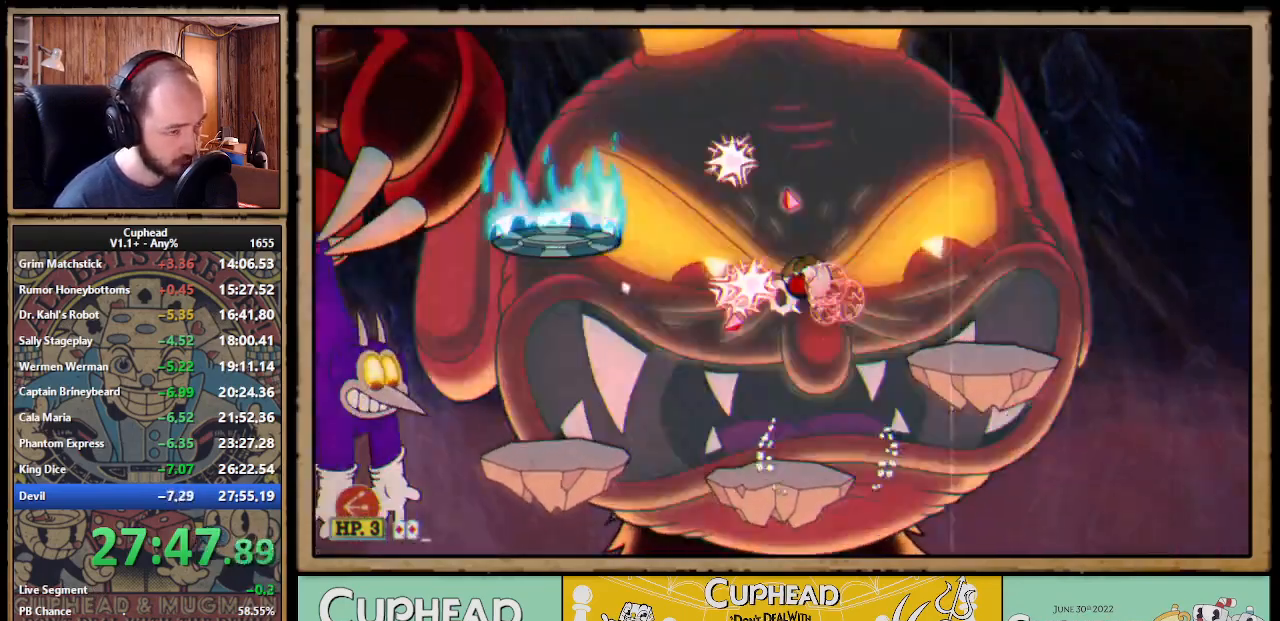
{"buttons": ["X", "L1"], "right_stick": "center", "events": [[33, "A", "up"], [33, "Y", "down"], [100, "L1", "down"], [117, "Y", "up"], [217, "L1", "up"], [467, "L1", "down"]]}
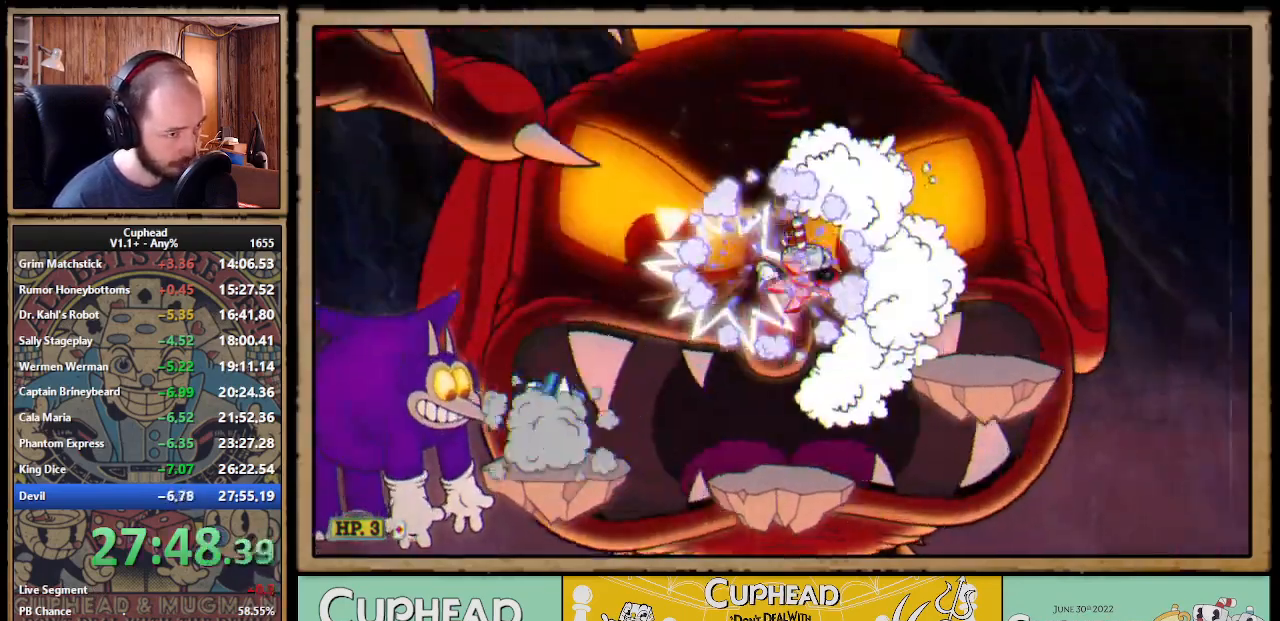
{"buttons": ["A", "X"], "right_stick": "center", "events": [[50, "L1", "up"], [433, "A", "down"]]}
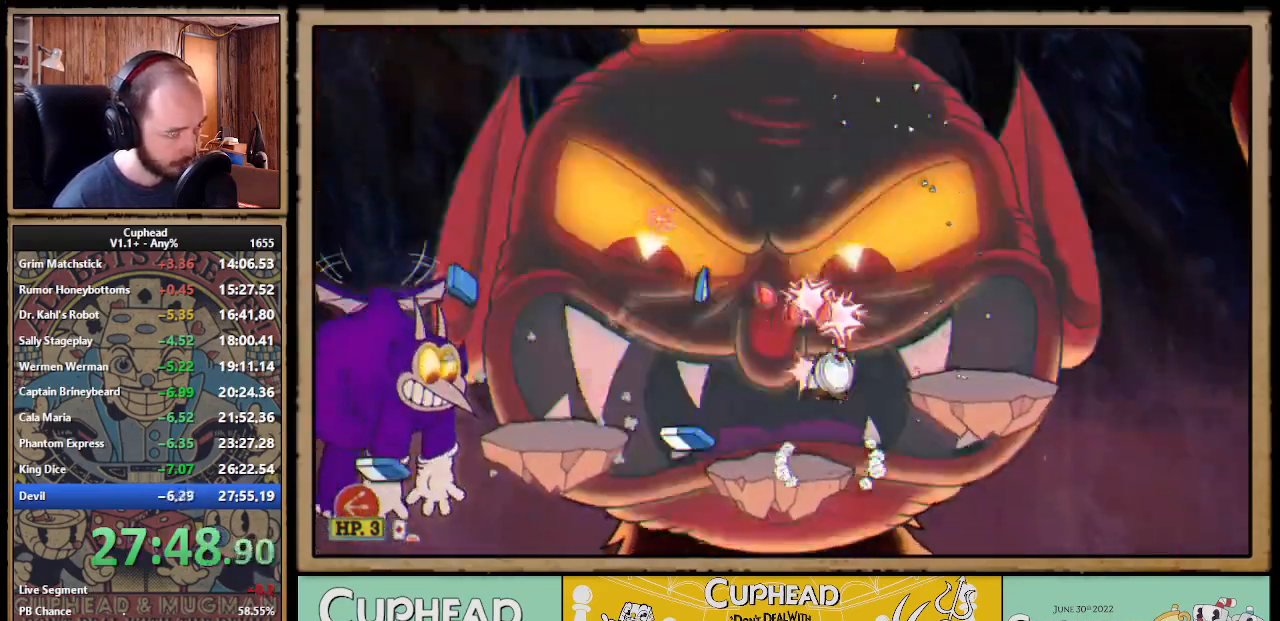
{"buttons": ["X"], "right_stick": "center", "events": [[200, "A", "up"], [200, "Y", "down"], [267, "Y", "up"], [283, "L1", "down"], [367, "L1", "up"]]}